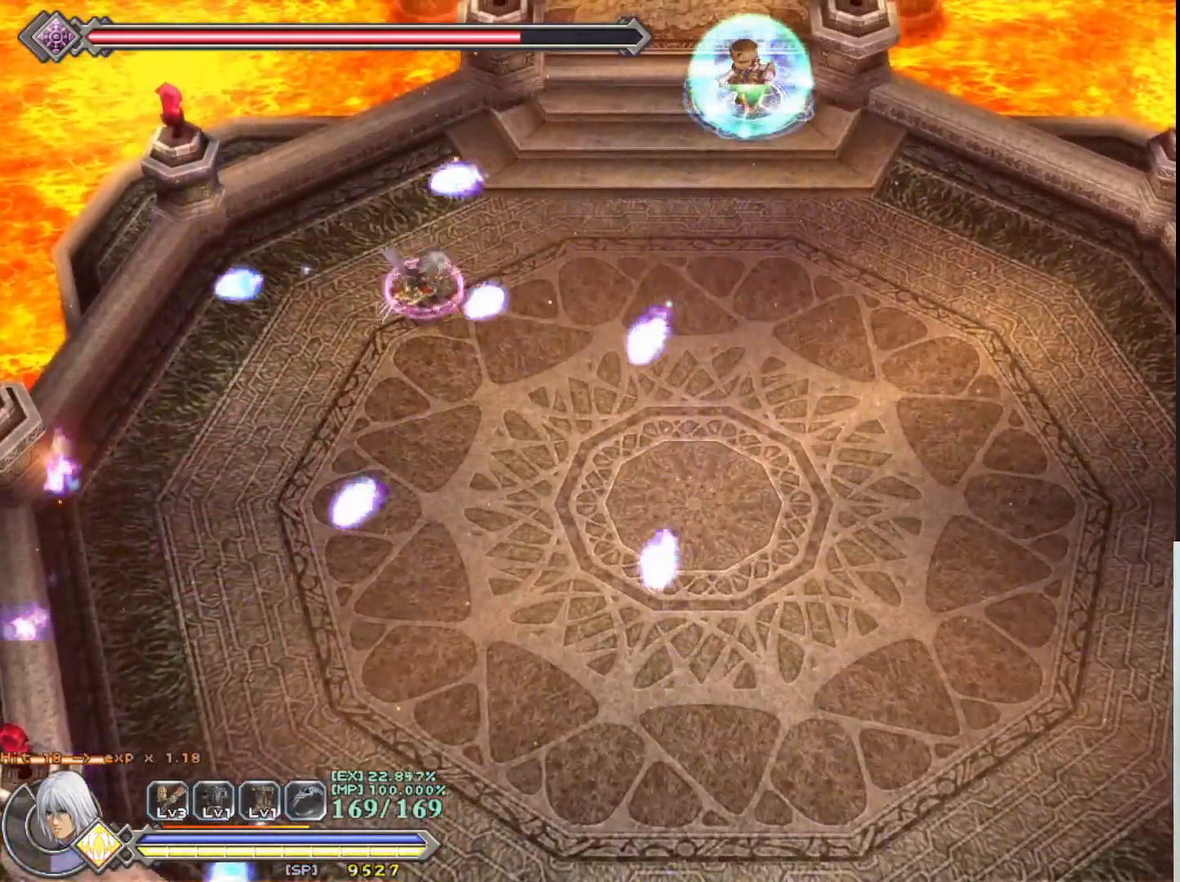
Gameplay with a controller (PlayStation layout); each line is a JSON object with the inputs held at the frame after it. "events" lists button and stick changes between this image and that frame as [ms after this image, input, new state], when the widget could be followed in between. Not read: right_stick.
{"buttons": ["R1"], "left_stick": "up-right", "events": [[17, "CROSS", "down"], [83, "left_stick", "up-right"], [167, "CROSS", "up"]]}
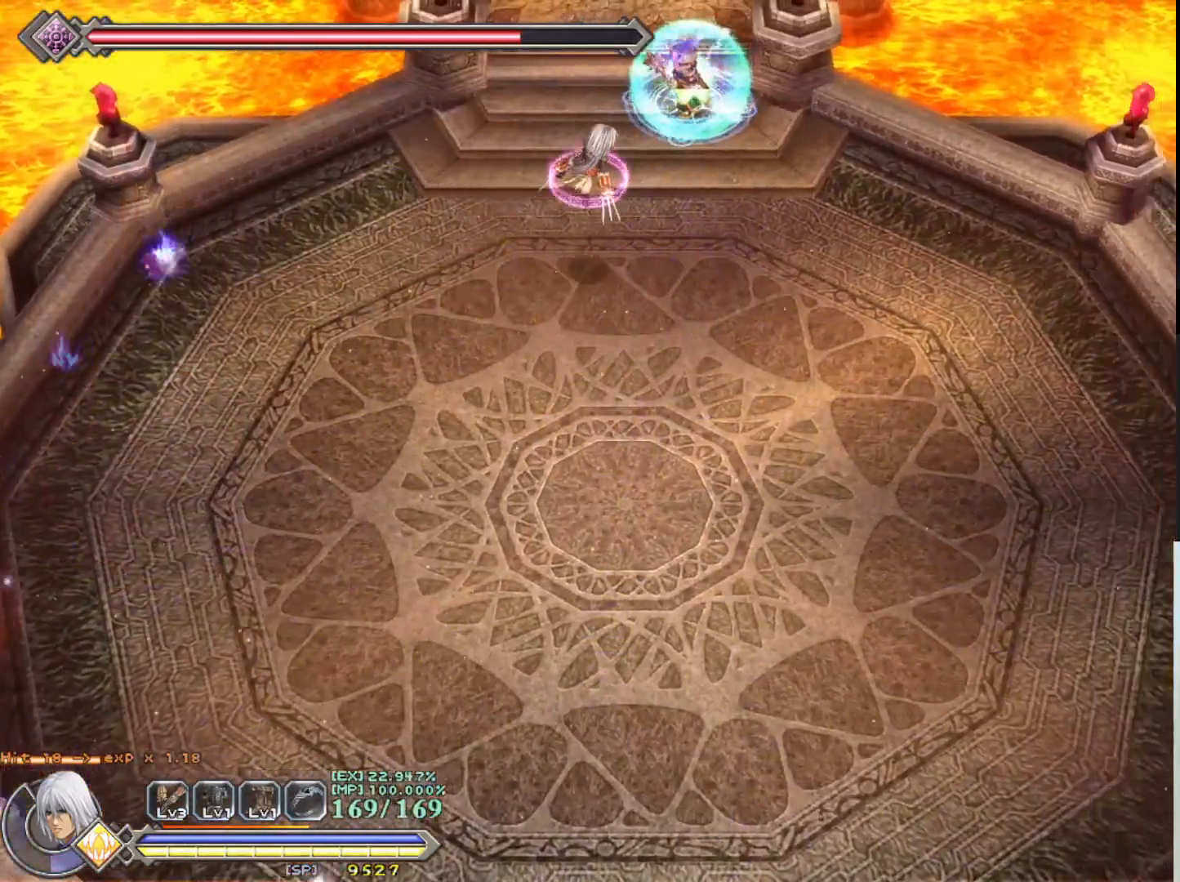
{"buttons": [], "left_stick": "center", "events": [[133, "R1", "up"], [250, "left_stick", "center"]]}
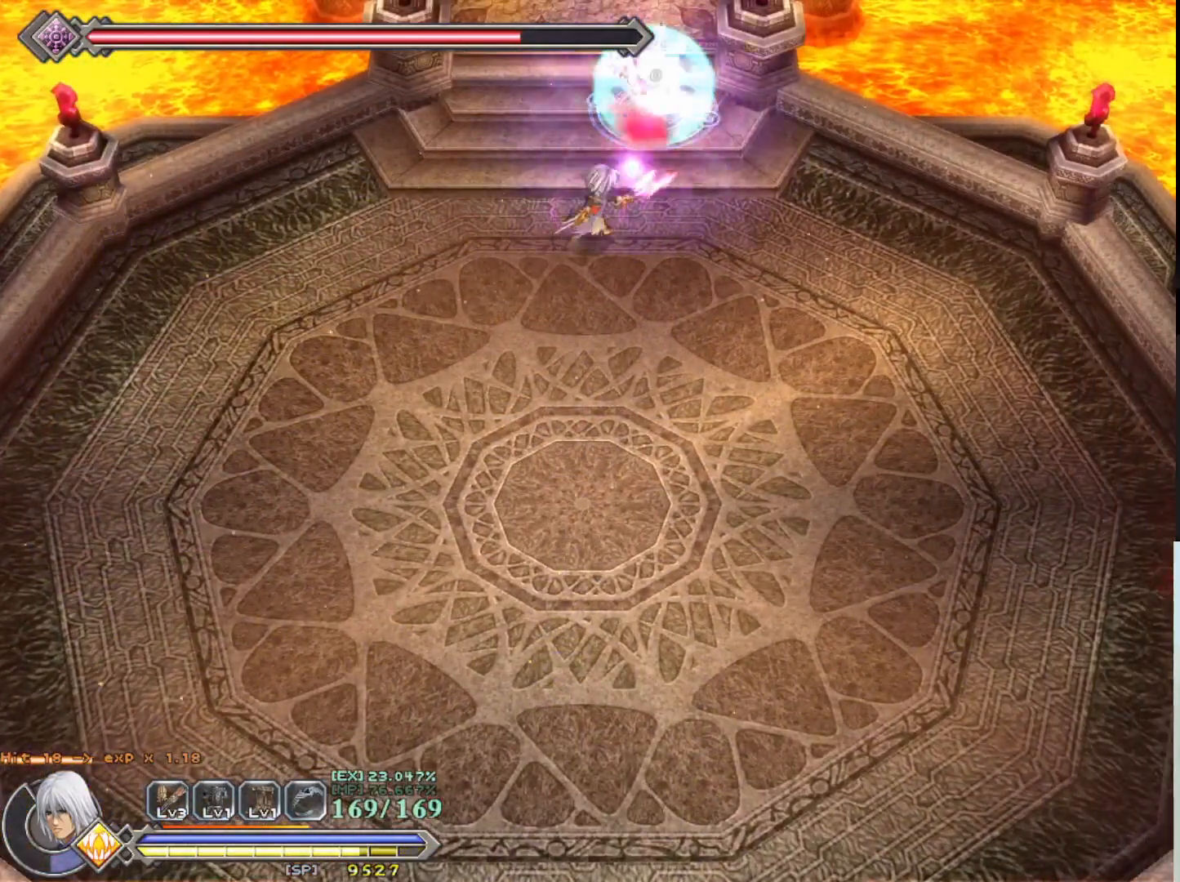
{"buttons": [], "left_stick": "center", "events": []}
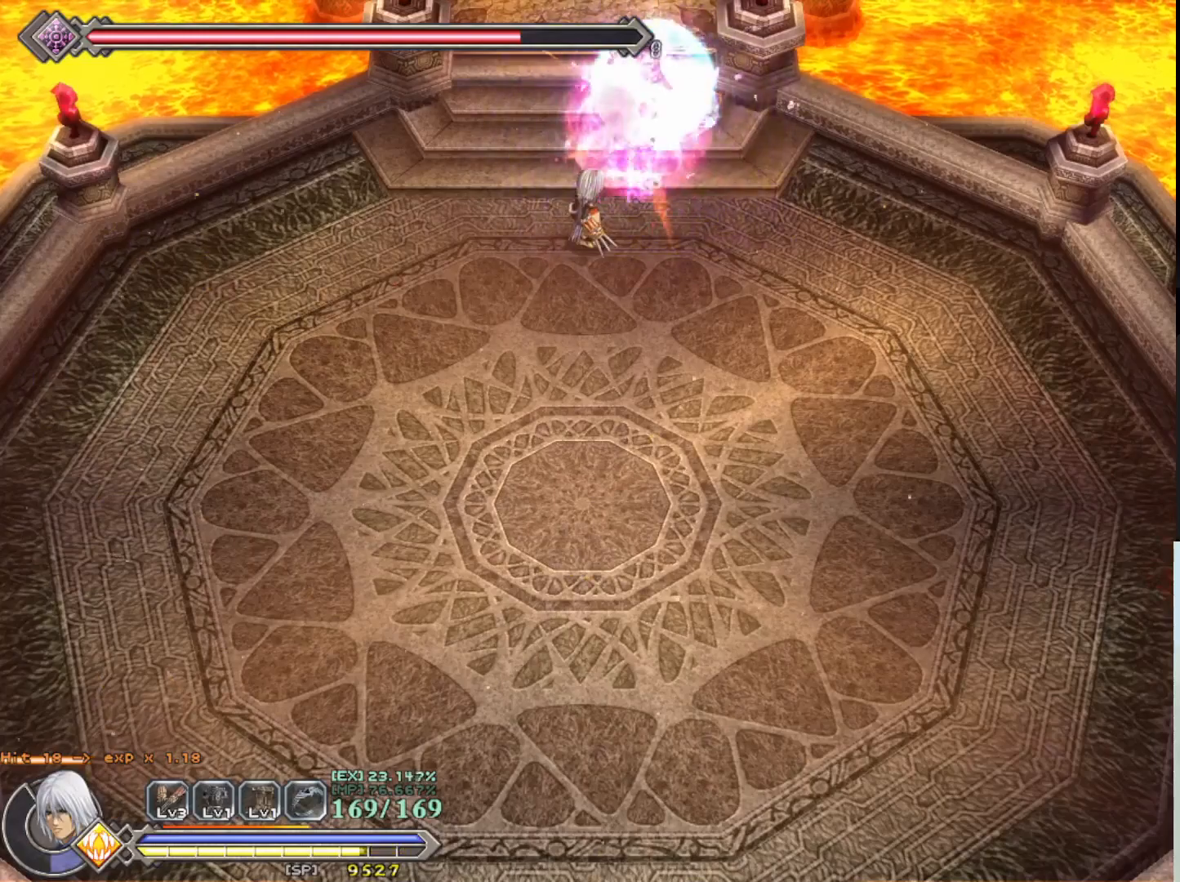
{"buttons": ["SQUARE"], "left_stick": "center", "events": [[283, "left_stick", "up-right"], [333, "SQUARE", "down"], [417, "SQUARE", "up"], [433, "left_stick", "center"], [500, "SQUARE", "down"]]}
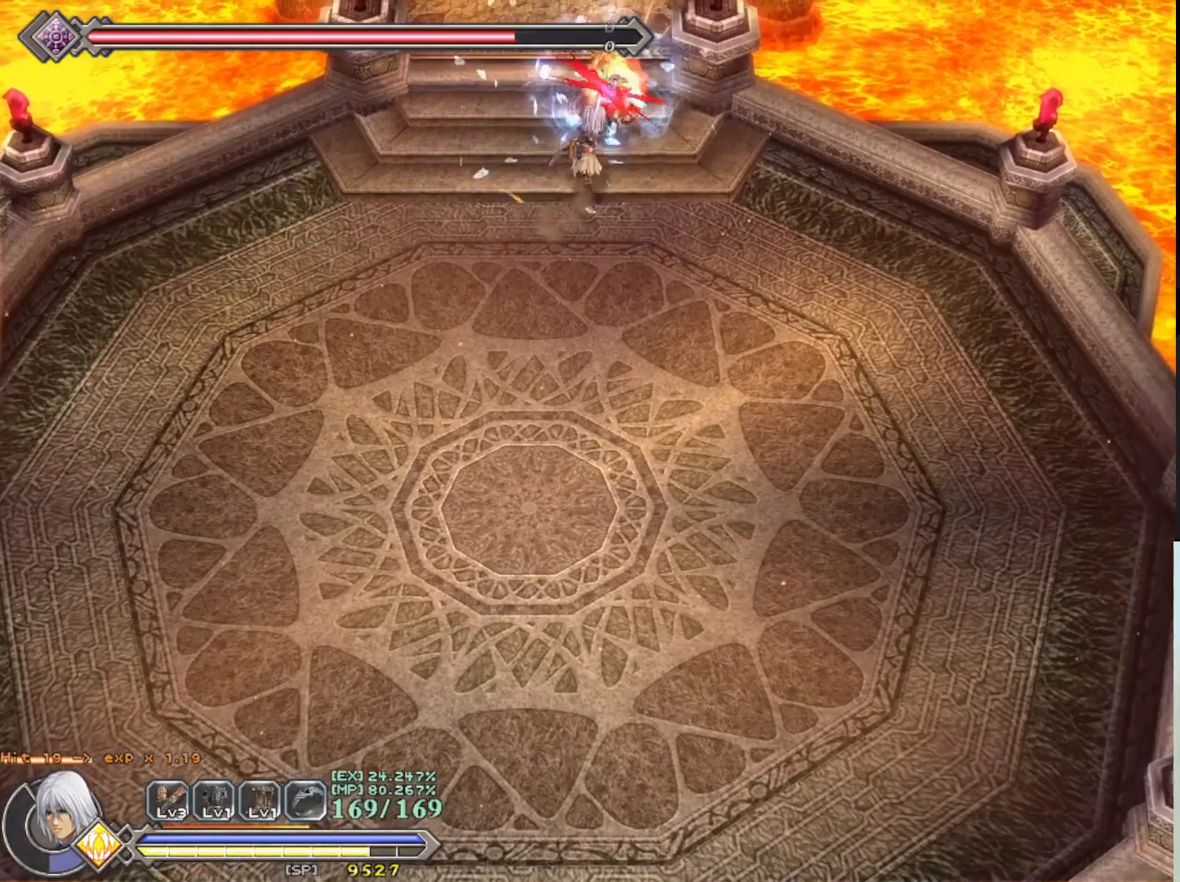
{"buttons": ["SQUARE"], "left_stick": "center", "events": [[67, "SQUARE", "up"], [150, "SQUARE", "down"], [217, "SQUARE", "up"], [300, "SQUARE", "down"], [367, "SQUARE", "up"], [450, "SQUARE", "down"]]}
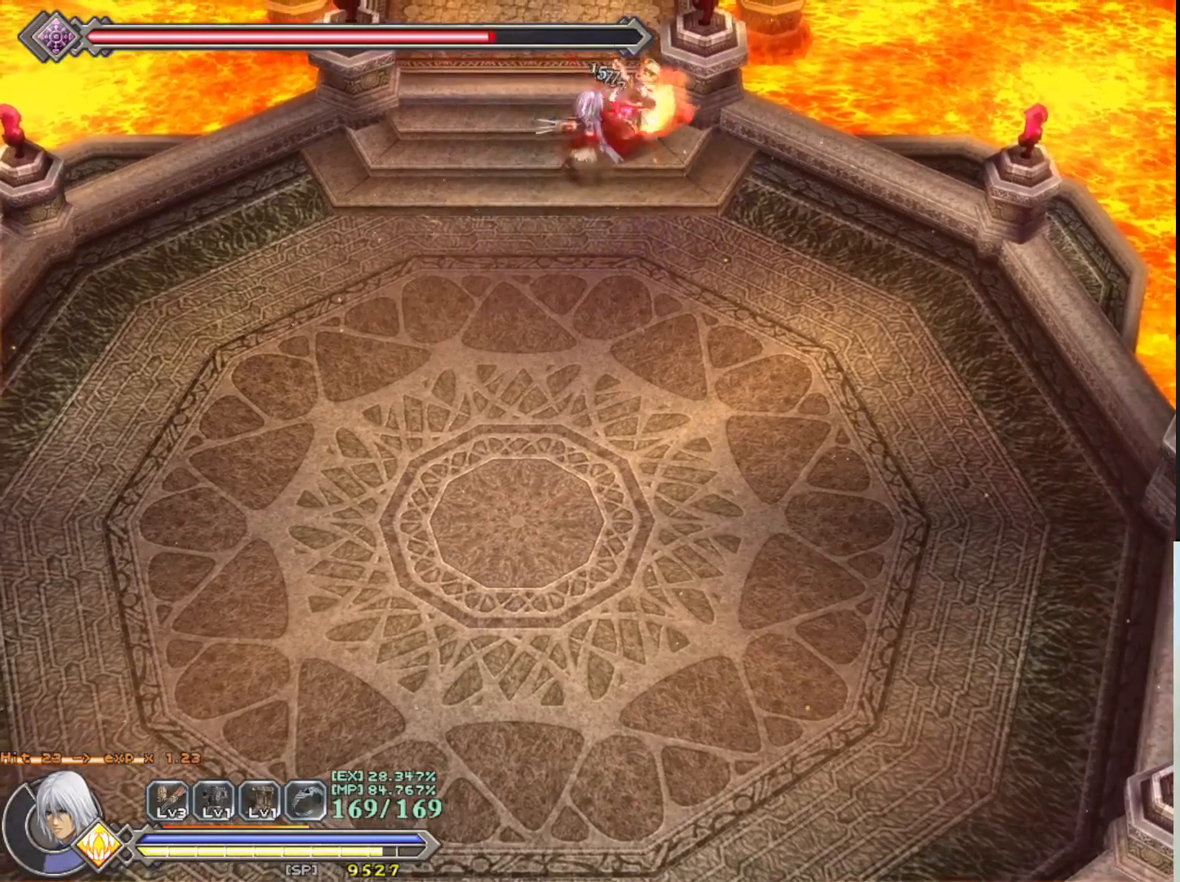
{"buttons": [], "left_stick": "center", "events": [[17, "SQUARE", "up"], [83, "SQUARE", "down"], [167, "SQUARE", "up"], [267, "SQUARE", "down"], [333, "SQUARE", "up"], [417, "SQUARE", "down"], [483, "SQUARE", "up"]]}
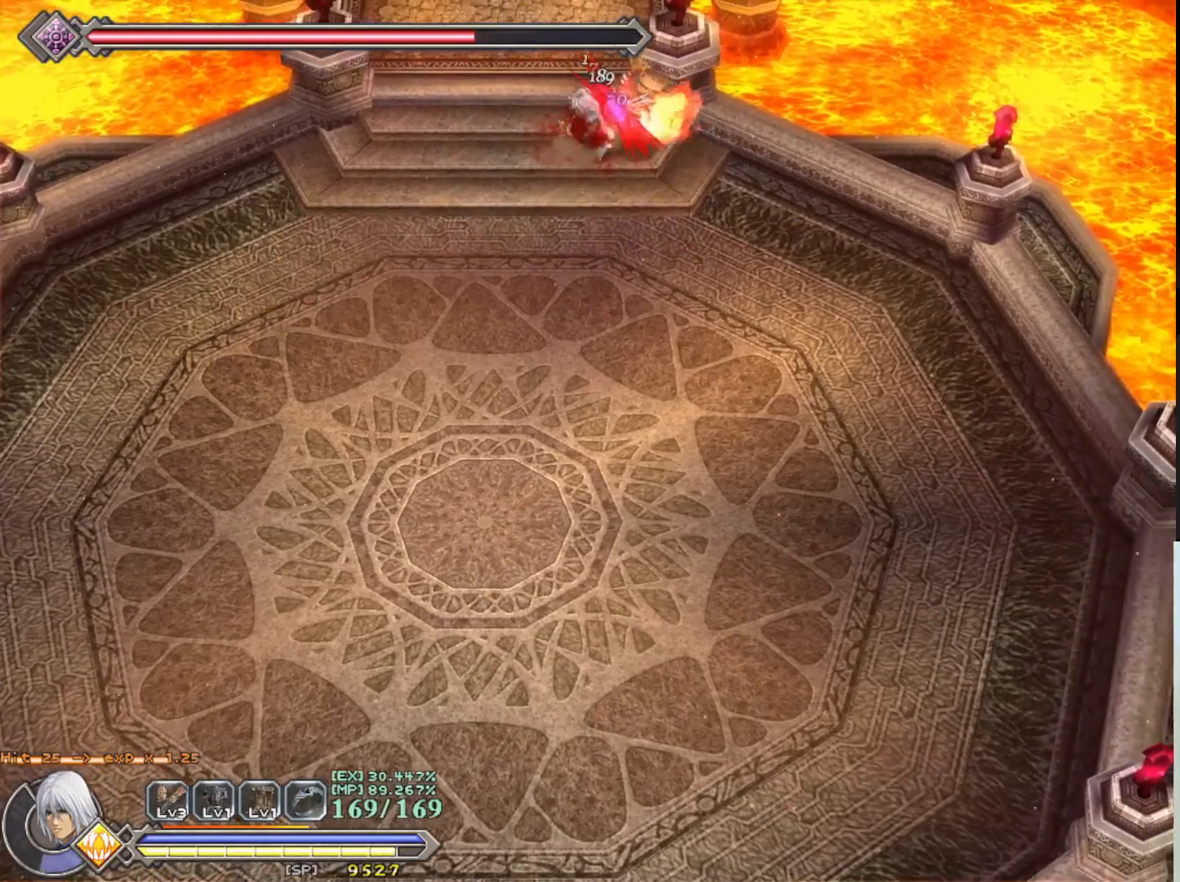
{"buttons": [], "left_stick": "down-right", "events": [[50, "SQUARE", "down"], [133, "SQUARE", "up"], [217, "SQUARE", "down"], [283, "SQUARE", "up"], [367, "SQUARE", "down"], [367, "left_stick", "down-right"], [433, "SQUARE", "up"]]}
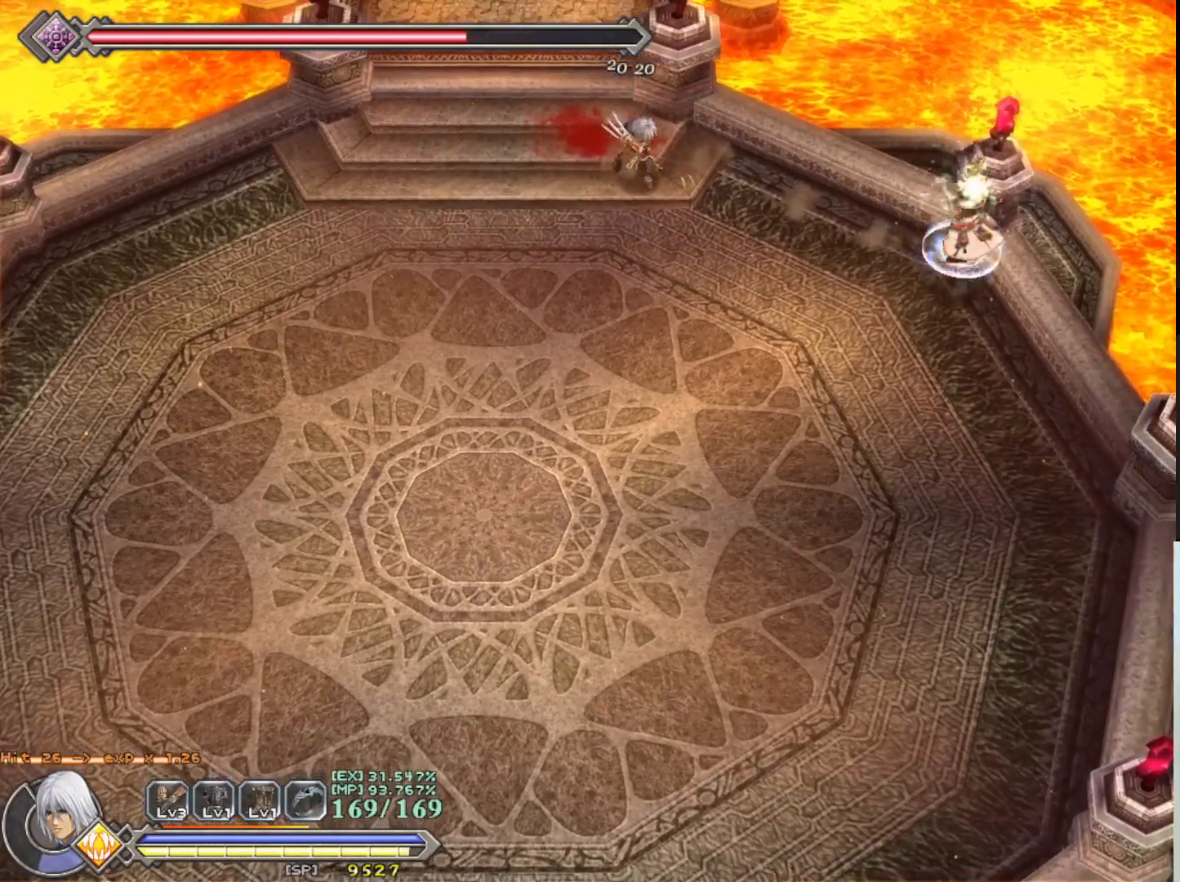
{"buttons": ["R1"], "left_stick": "down-right", "events": [[200, "left_stick", "center"], [467, "R1", "down"], [467, "left_stick", "down-right"]]}
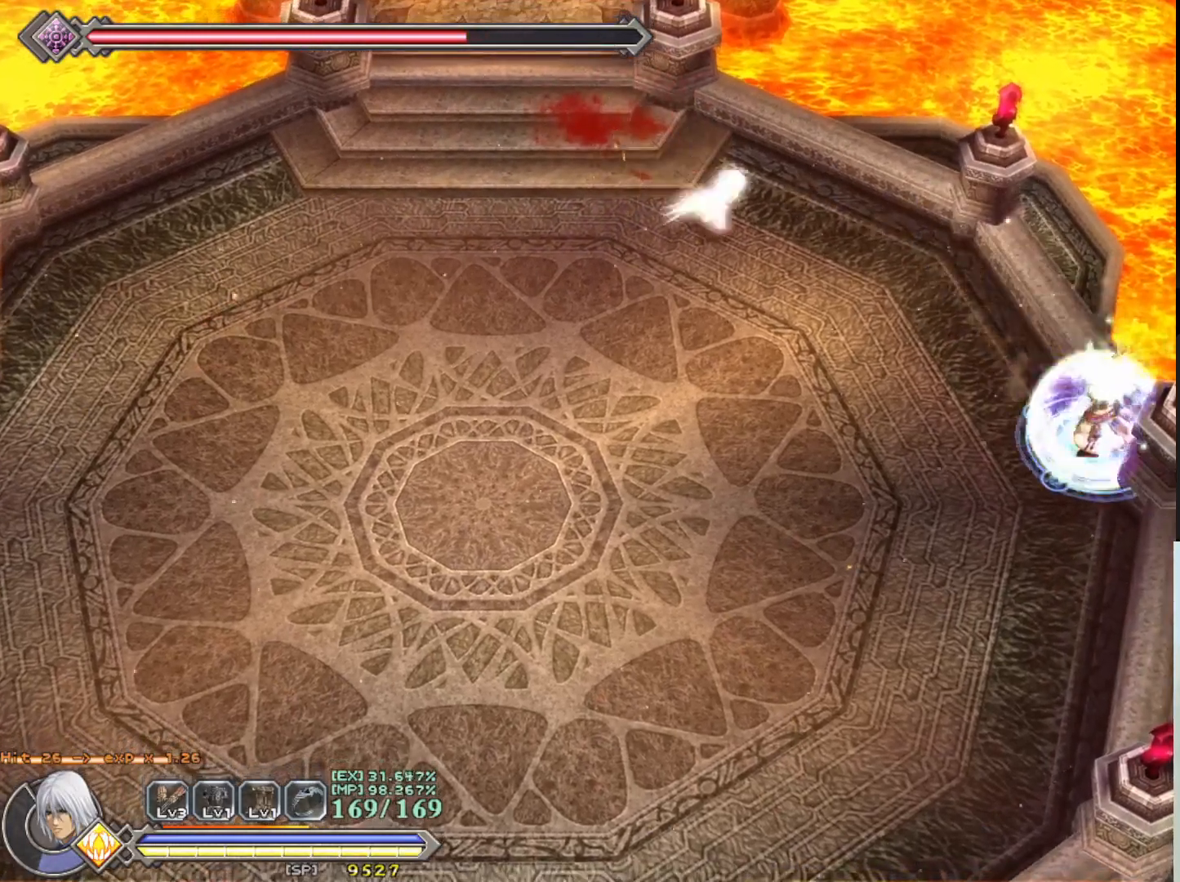
{"buttons": ["R1"], "left_stick": "up", "events": [[117, "left_stick", "center"], [250, "left_stick", "up"]]}
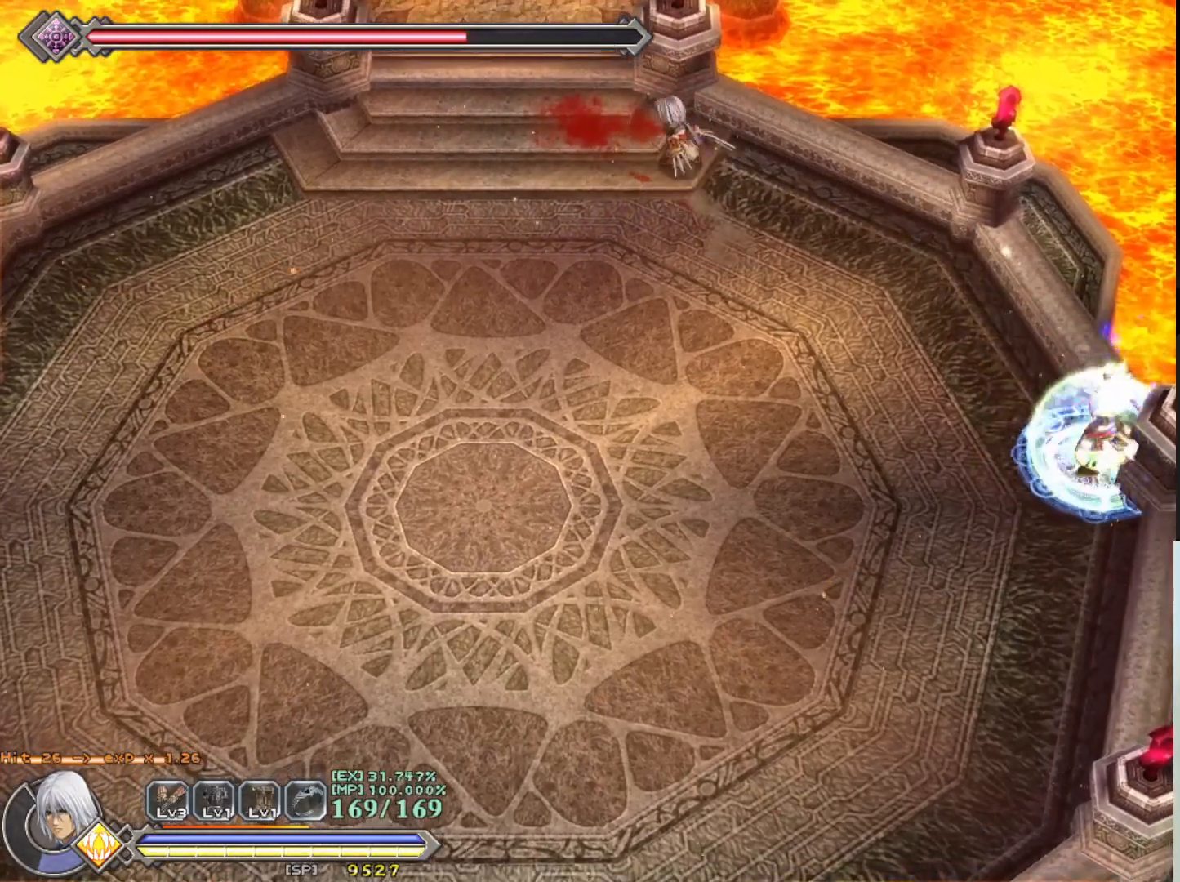
{"buttons": ["R1"], "left_stick": "center", "events": [[33, "left_stick", "center"]]}
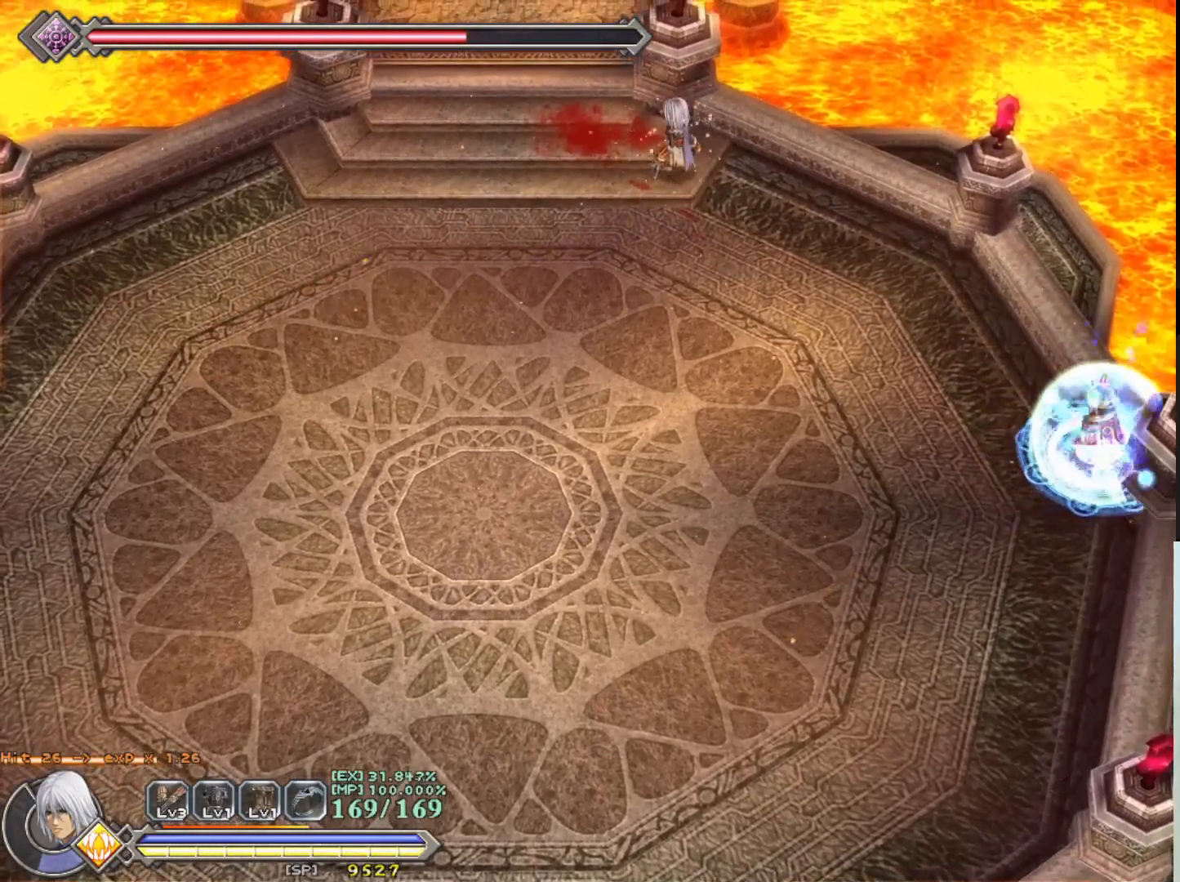
{"buttons": ["R1"], "left_stick": "center", "events": [[67, "left_stick", "left"], [217, "left_stick", "center"]]}
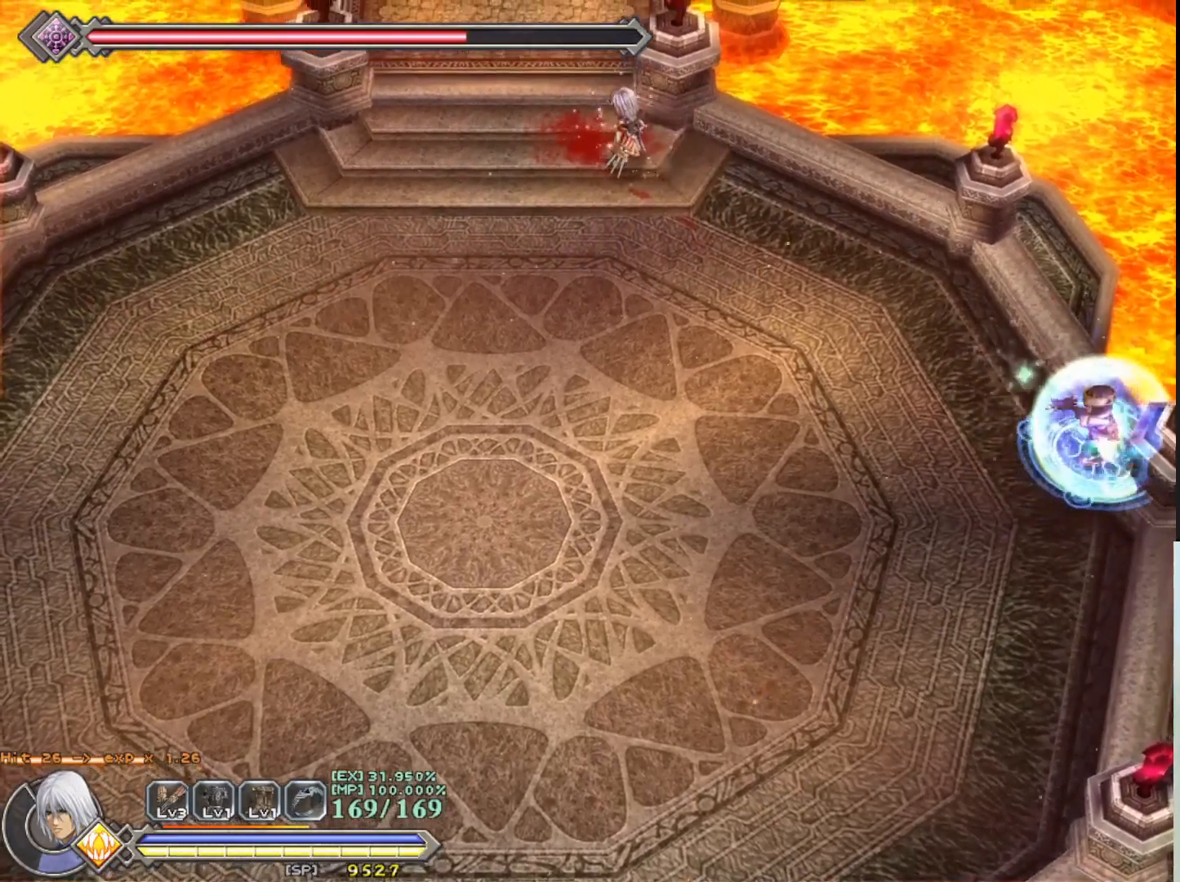
{"buttons": ["R1"], "left_stick": "down-left", "events": [[17, "left_stick", "left"], [150, "left_stick", "down-left"]]}
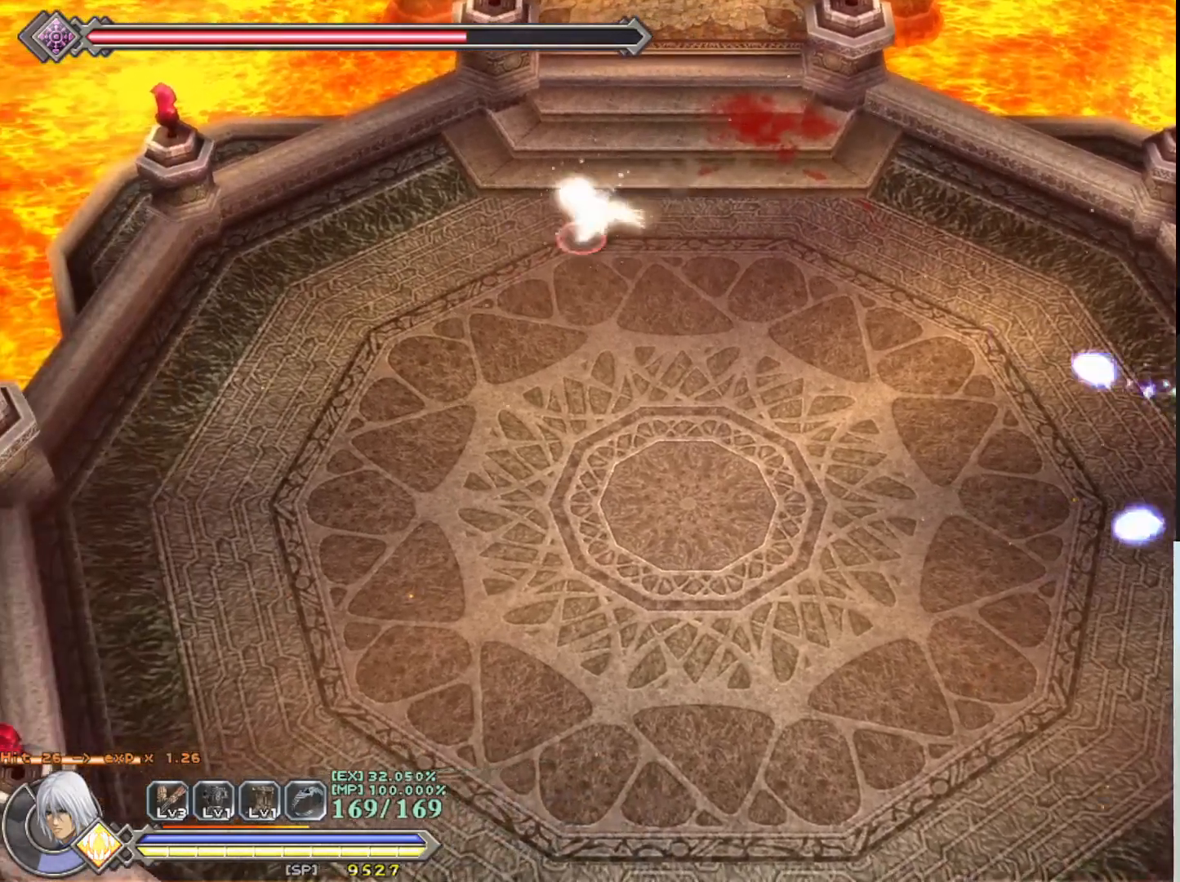
{"buttons": ["R1"], "left_stick": "down-left", "events": []}
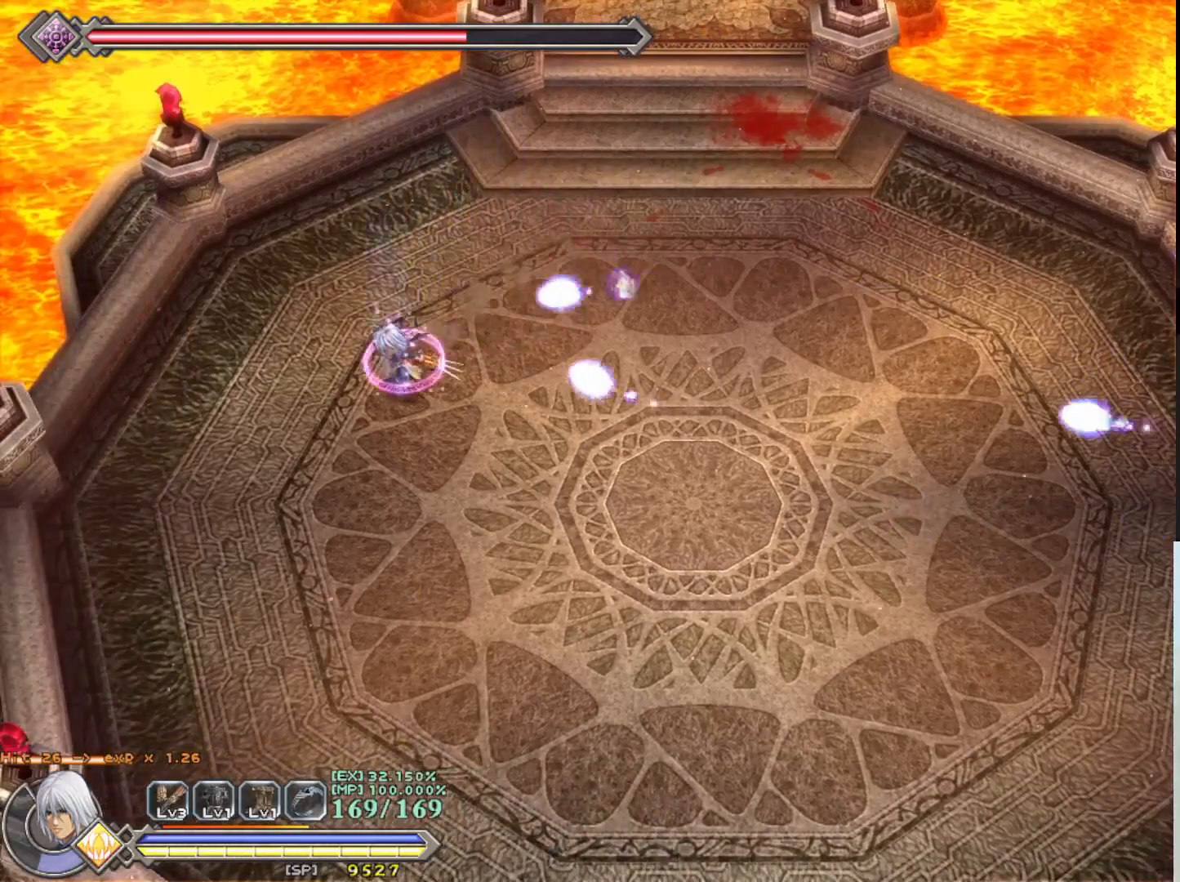
{"buttons": ["R1"], "left_stick": "down", "events": [[150, "left_stick", "down"]]}
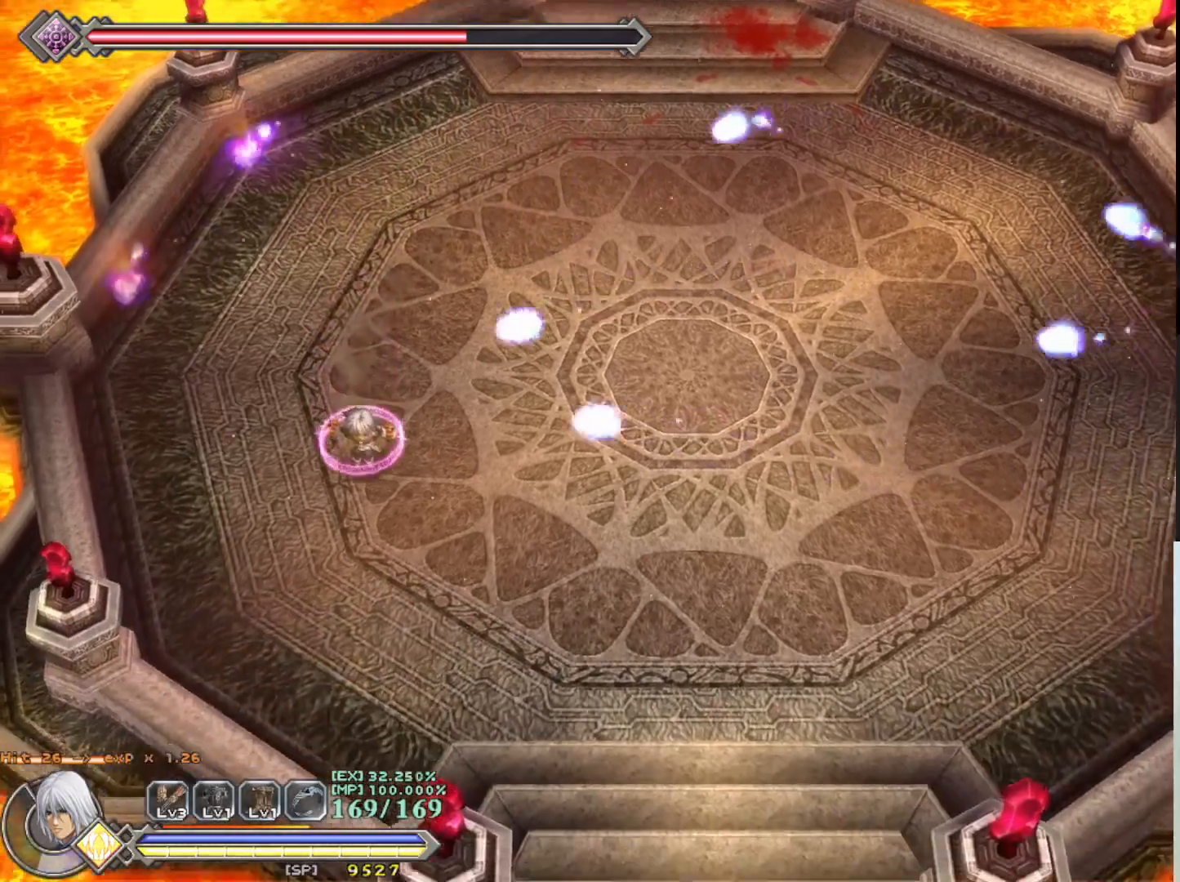
{"buttons": ["R1"], "left_stick": "down-right", "events": [[400, "left_stick", "down-right"]]}
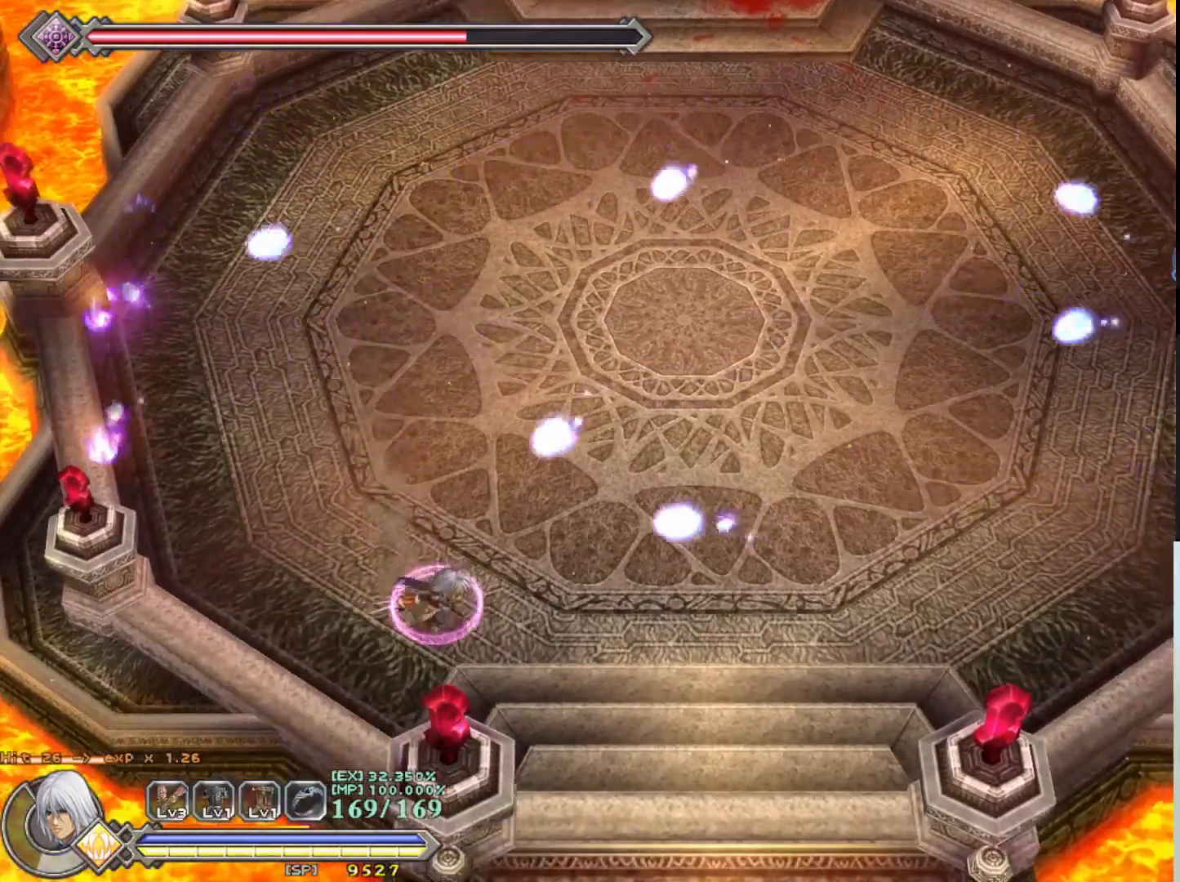
{"buttons": ["R1"], "left_stick": "right", "events": [[483, "left_stick", "right"]]}
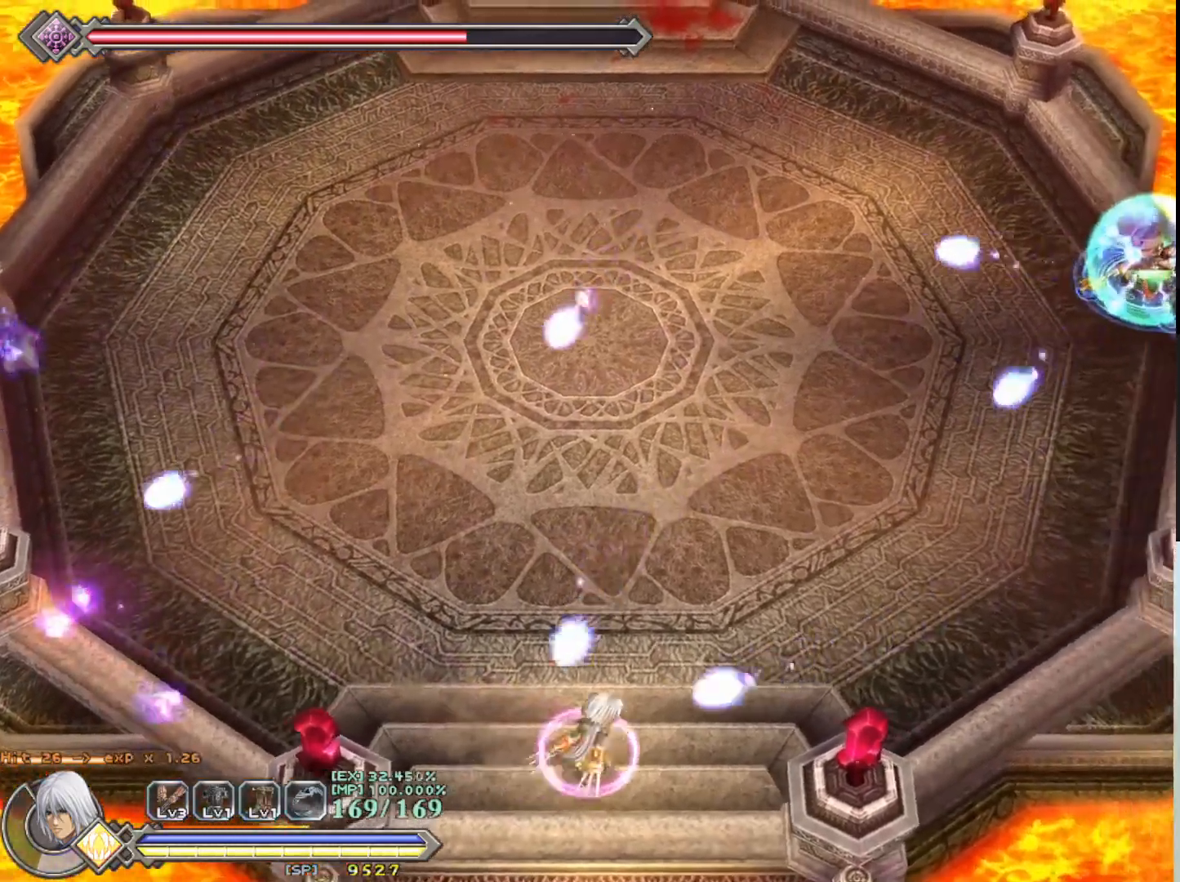
{"buttons": ["R1"], "left_stick": "up-right", "events": [[17, "CROSS", "down"], [17, "left_stick", "up-right"], [67, "left_stick", "up"], [267, "CROSS", "up"], [467, "left_stick", "up-right"]]}
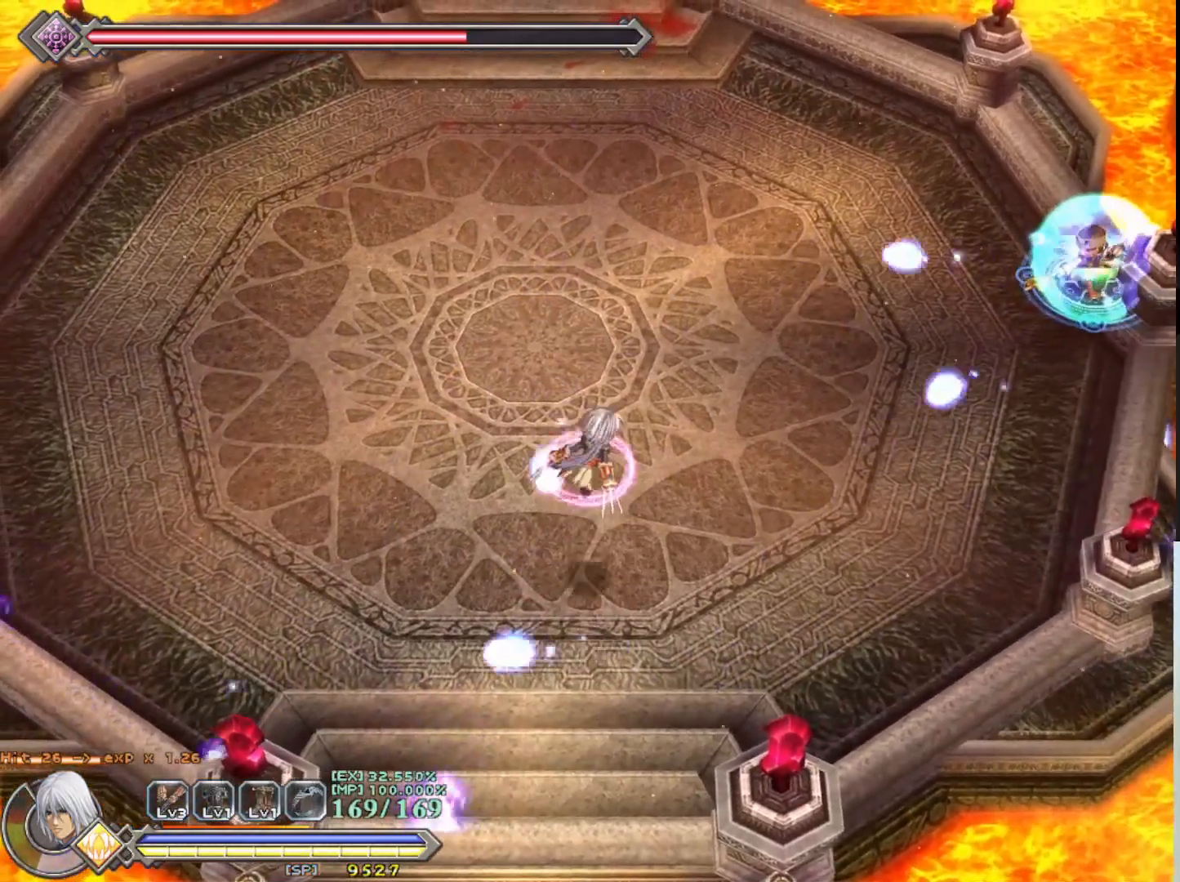
{"buttons": ["R1"], "left_stick": "up-right", "events": [[133, "CROSS", "down"], [300, "CROSS", "up"]]}
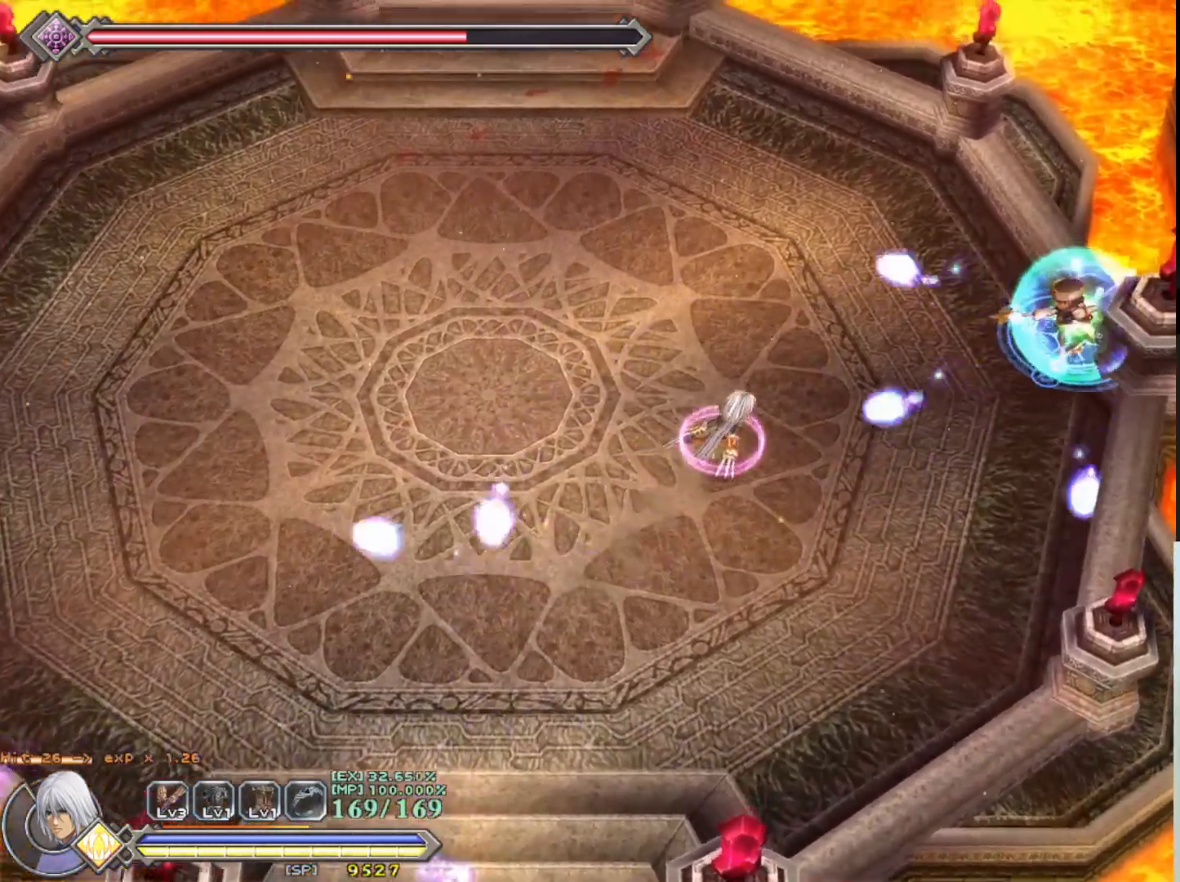
{"buttons": [], "left_stick": "center", "events": [[433, "R1", "up"], [467, "left_stick", "center"]]}
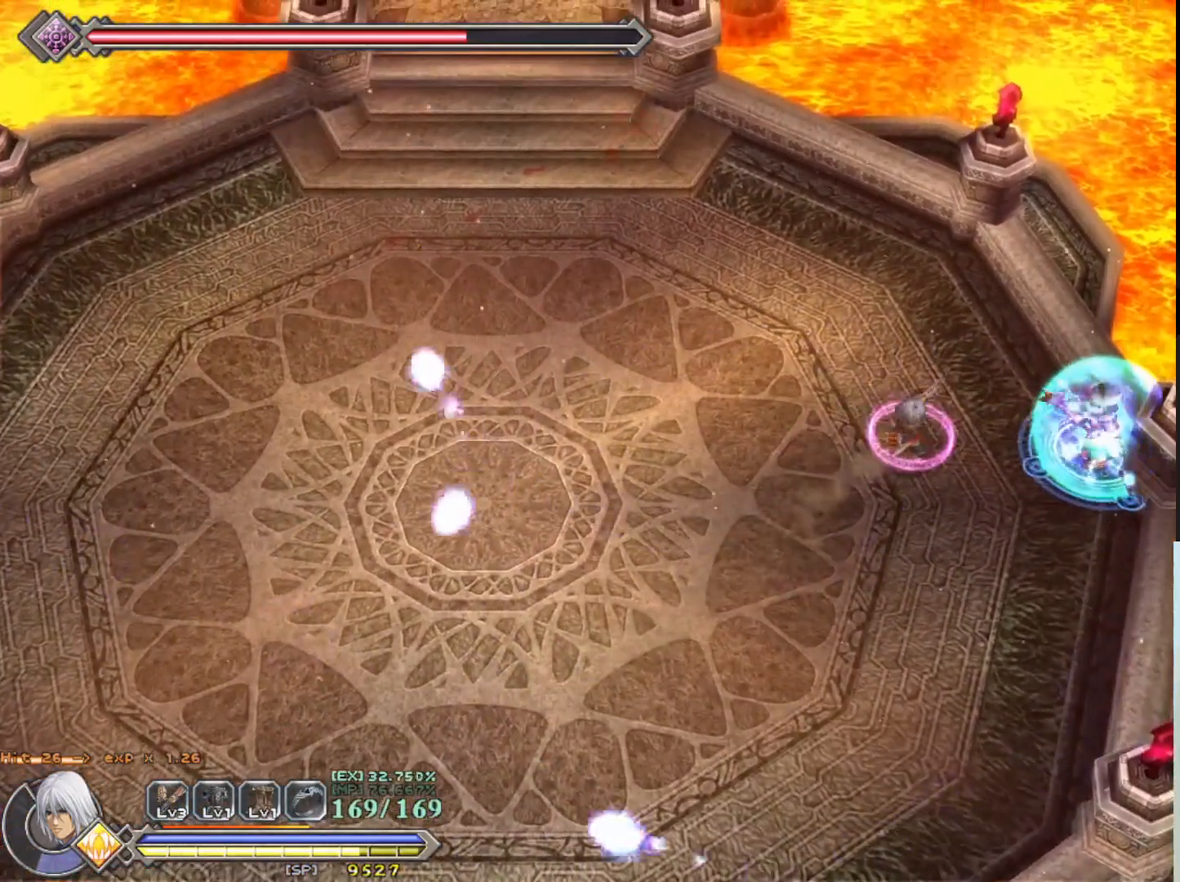
{"buttons": [], "left_stick": "center", "events": []}
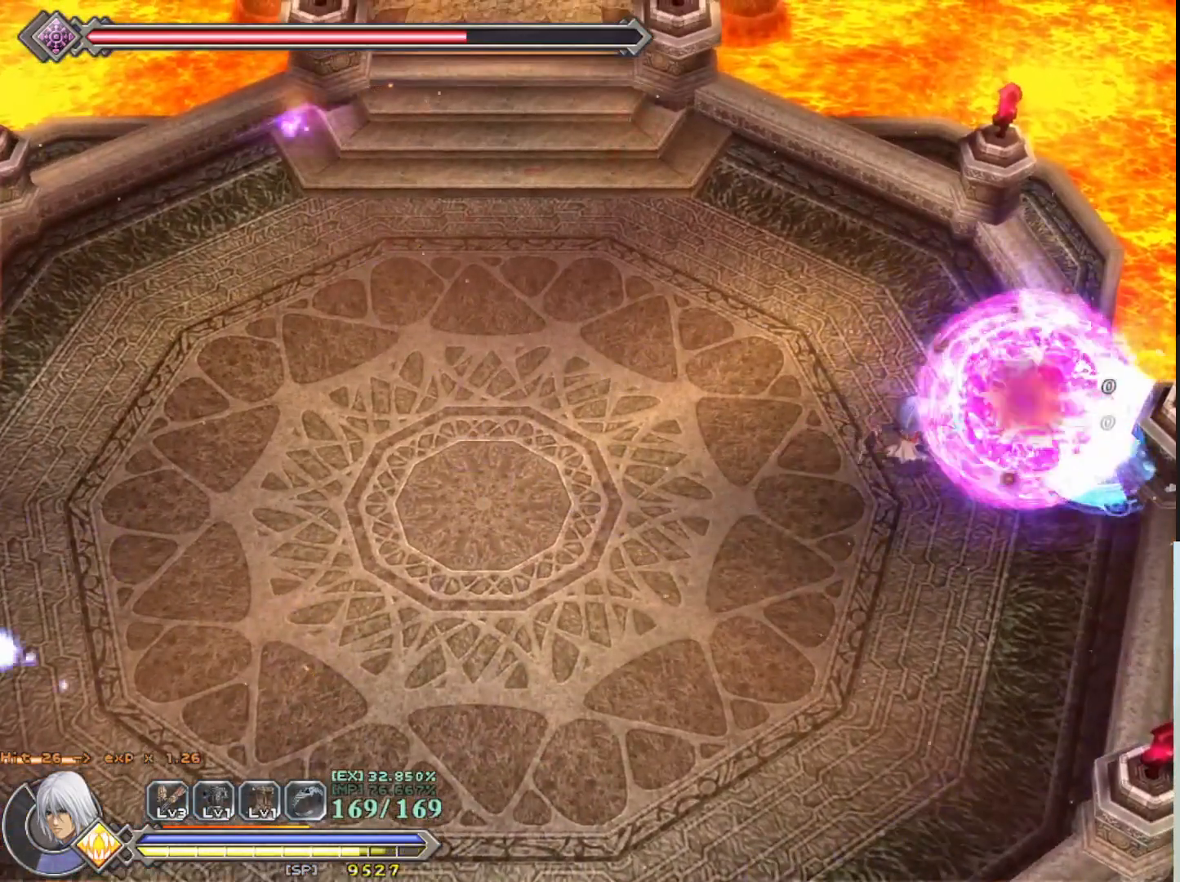
{"buttons": ["SQUARE"], "left_stick": "center", "events": [[333, "left_stick", "right"], [433, "SQUARE", "down"], [450, "left_stick", "center"]]}
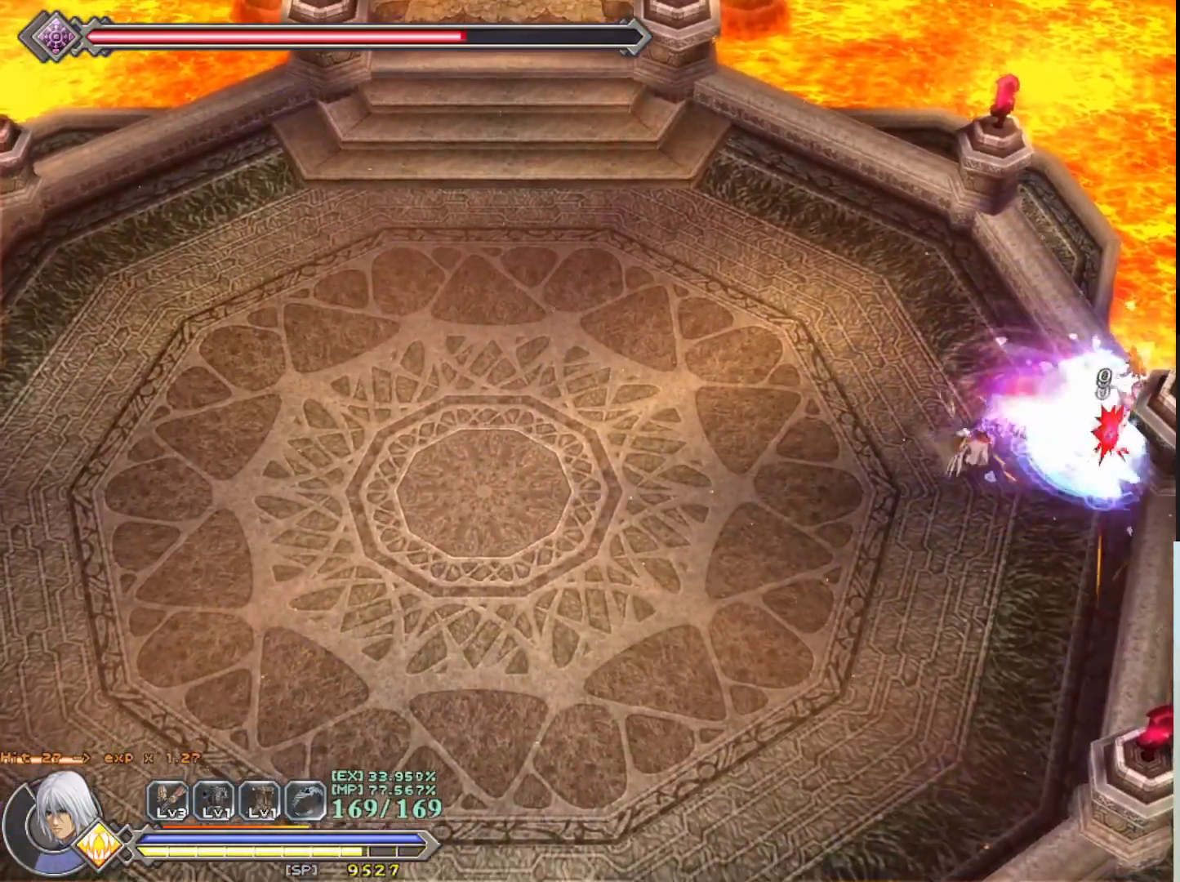
{"buttons": [], "left_stick": "center", "events": [[33, "SQUARE", "up"], [100, "SQUARE", "down"], [183, "SQUARE", "up"], [250, "SQUARE", "down"], [333, "SQUARE", "up"], [400, "SQUARE", "down"], [467, "SQUARE", "up"]]}
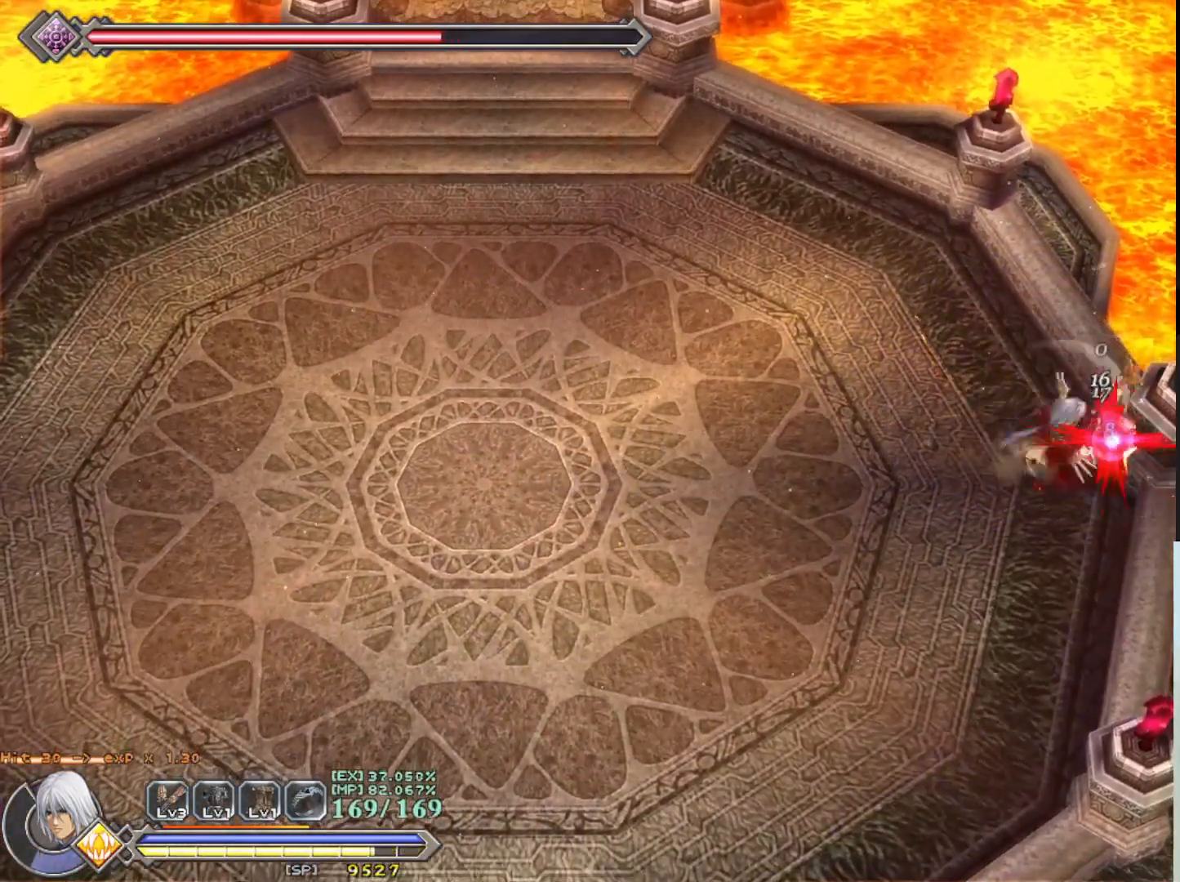
{"buttons": ["SQUARE"], "left_stick": "center", "events": [[67, "SQUARE", "down"], [117, "SQUARE", "up"], [217, "SQUARE", "down"], [267, "SQUARE", "up"], [367, "SQUARE", "down"], [417, "SQUARE", "up"], [500, "SQUARE", "down"]]}
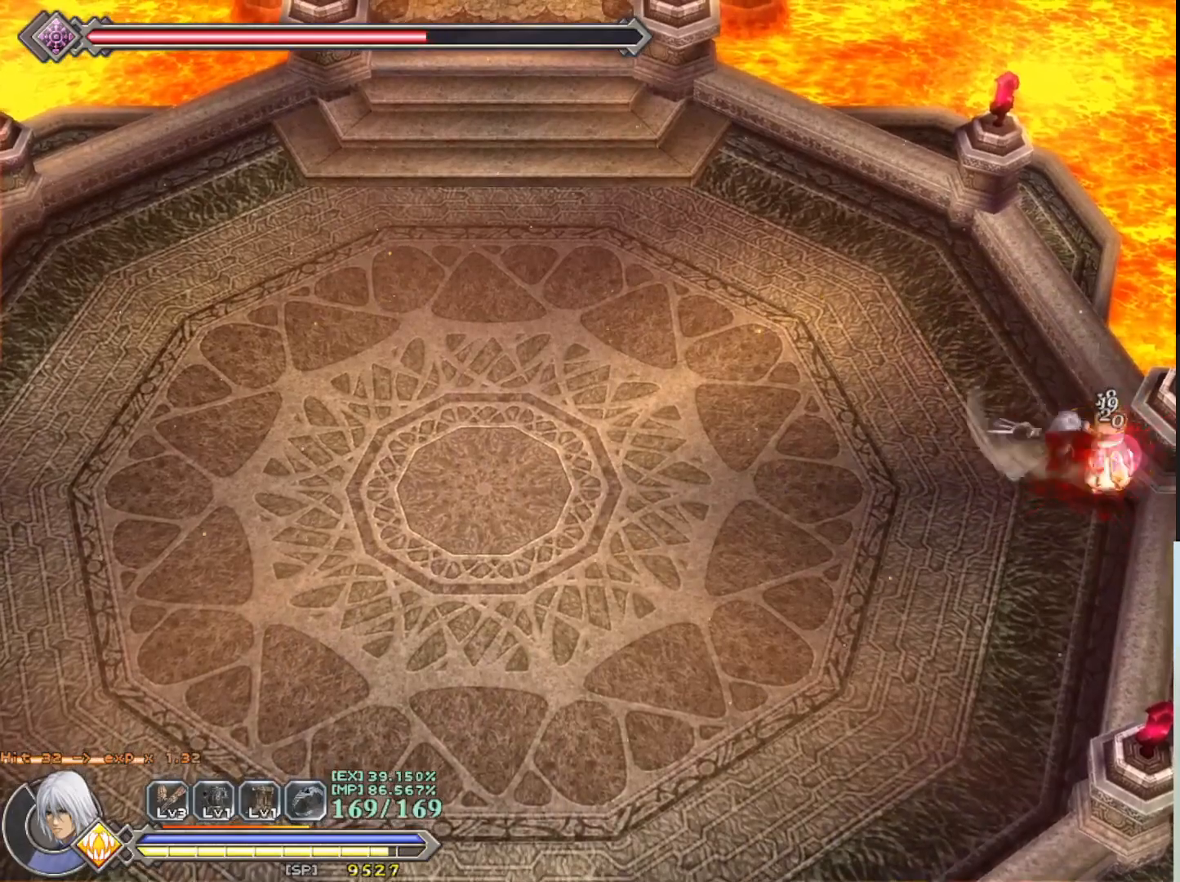
{"buttons": ["SQUARE"], "left_stick": "down", "events": [[67, "SQUARE", "up"], [150, "SQUARE", "down"], [217, "SQUARE", "up"], [283, "SQUARE", "down"], [367, "SQUARE", "up"], [367, "left_stick", "down"], [433, "SQUARE", "down"]]}
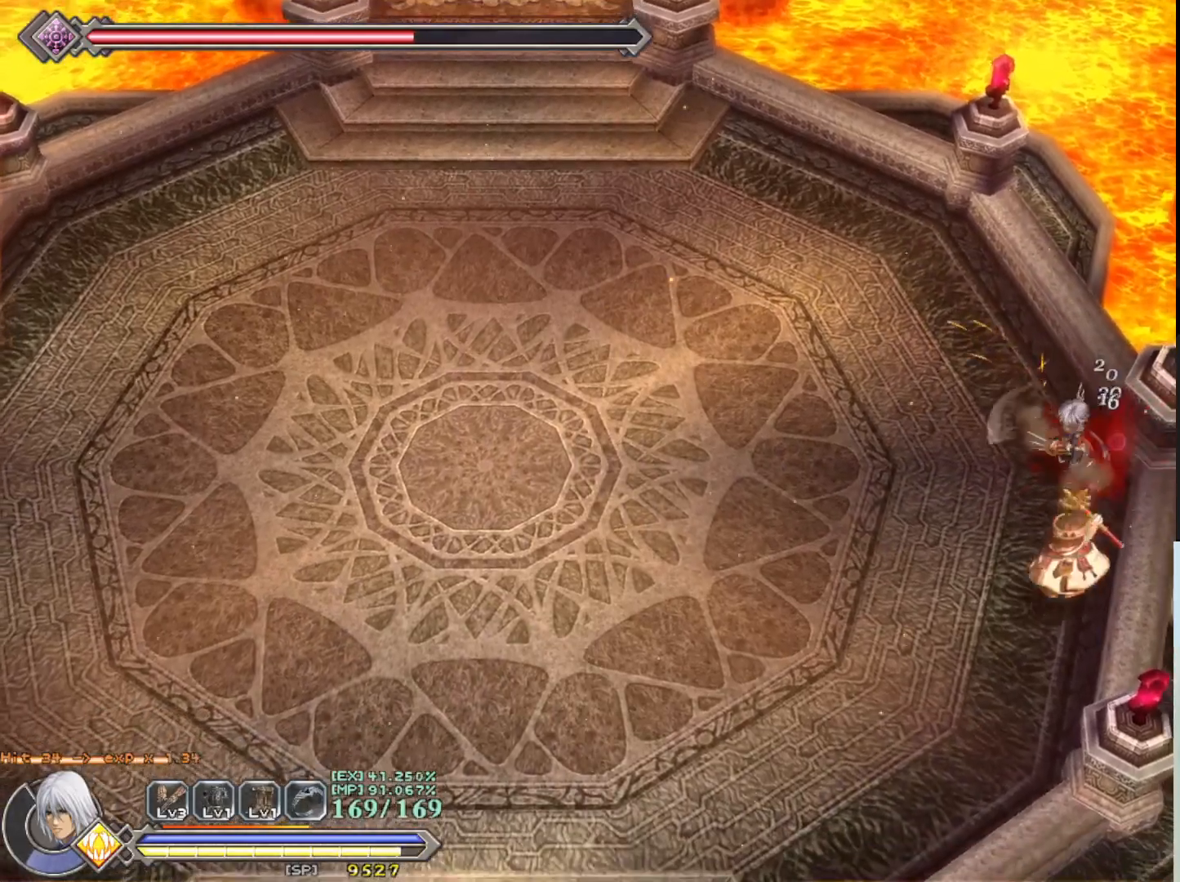
{"buttons": [], "left_stick": "down", "events": [[50, "SQUARE", "up"], [50, "left_stick", "center"], [117, "SQUARE", "down"], [150, "left_stick", "down"], [200, "SQUARE", "up"]]}
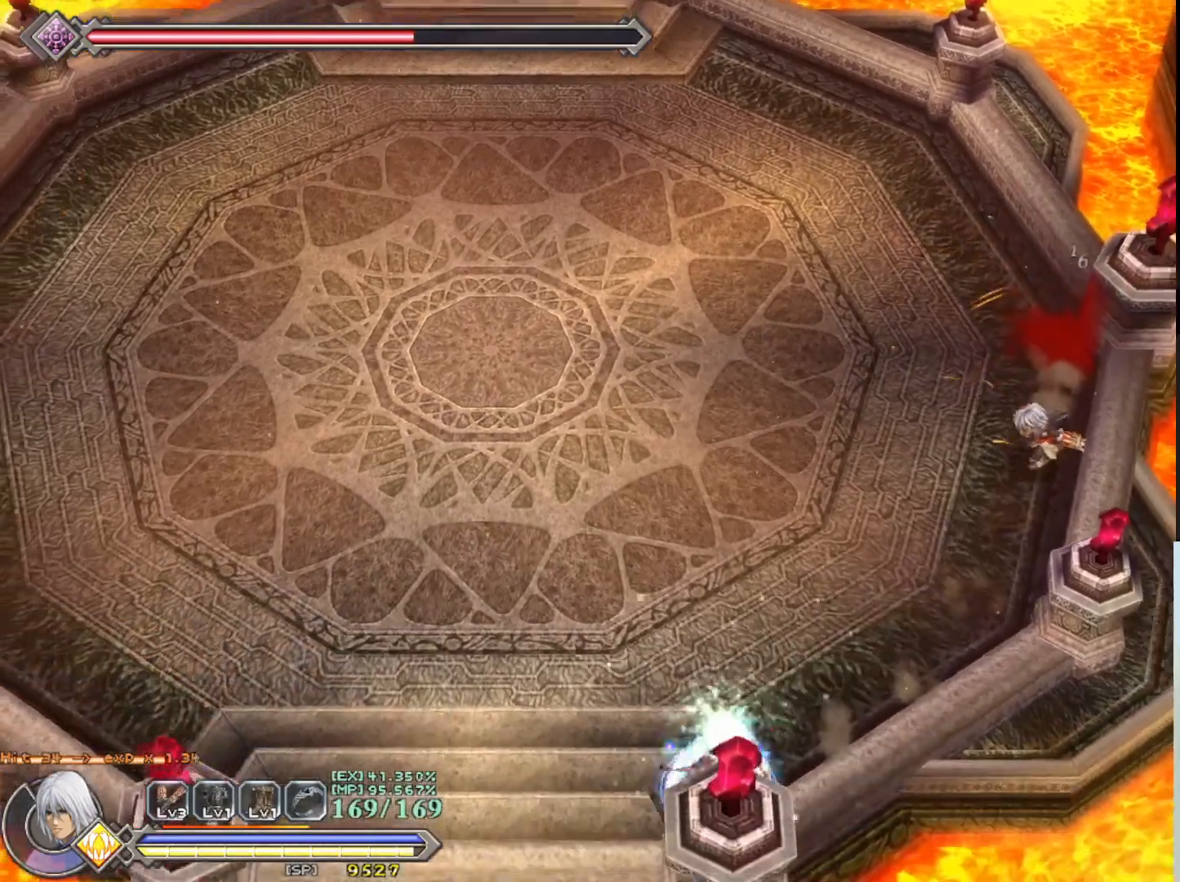
{"buttons": ["R1"], "left_stick": "up-right", "events": [[133, "left_stick", "down-left"], [300, "left_stick", "up-right"], [350, "R1", "down"]]}
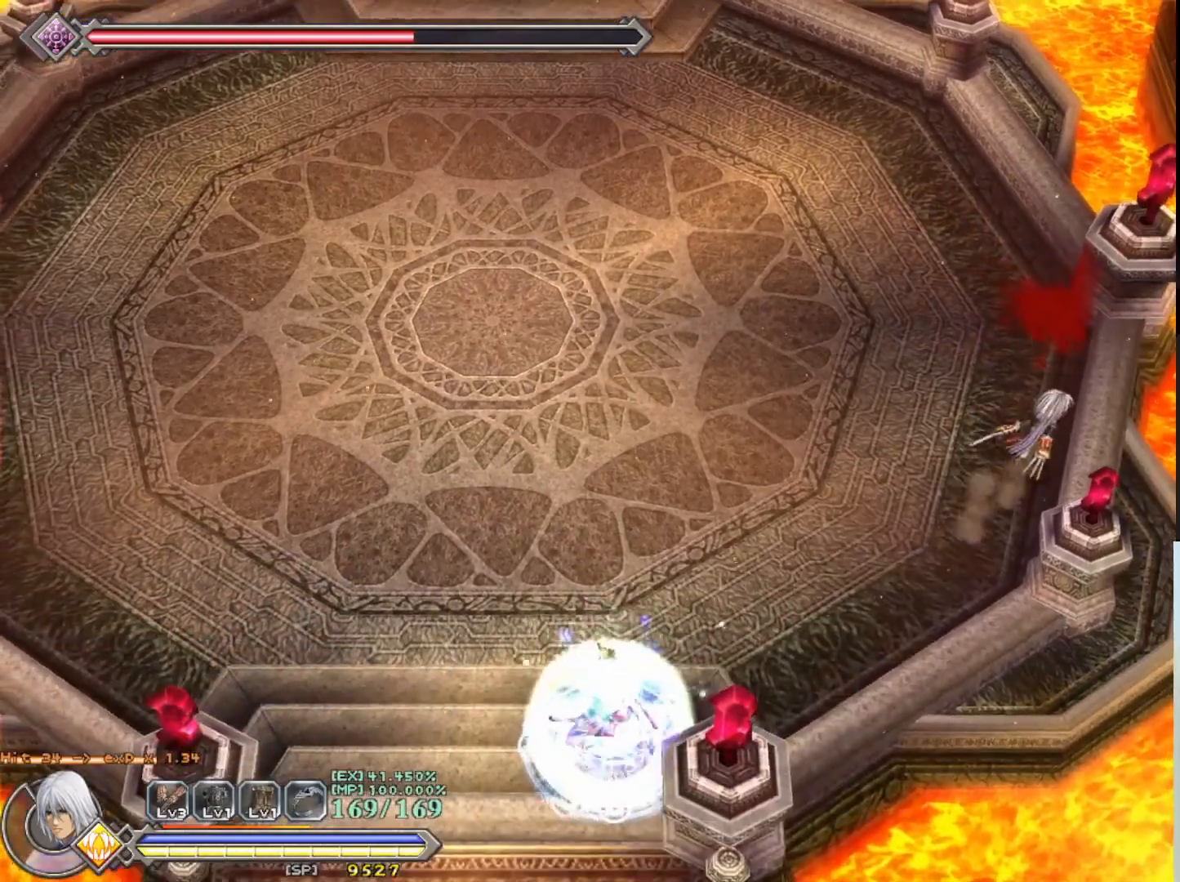
{"buttons": ["R1"], "left_stick": "center", "events": [[83, "left_stick", "up"], [267, "left_stick", "center"]]}
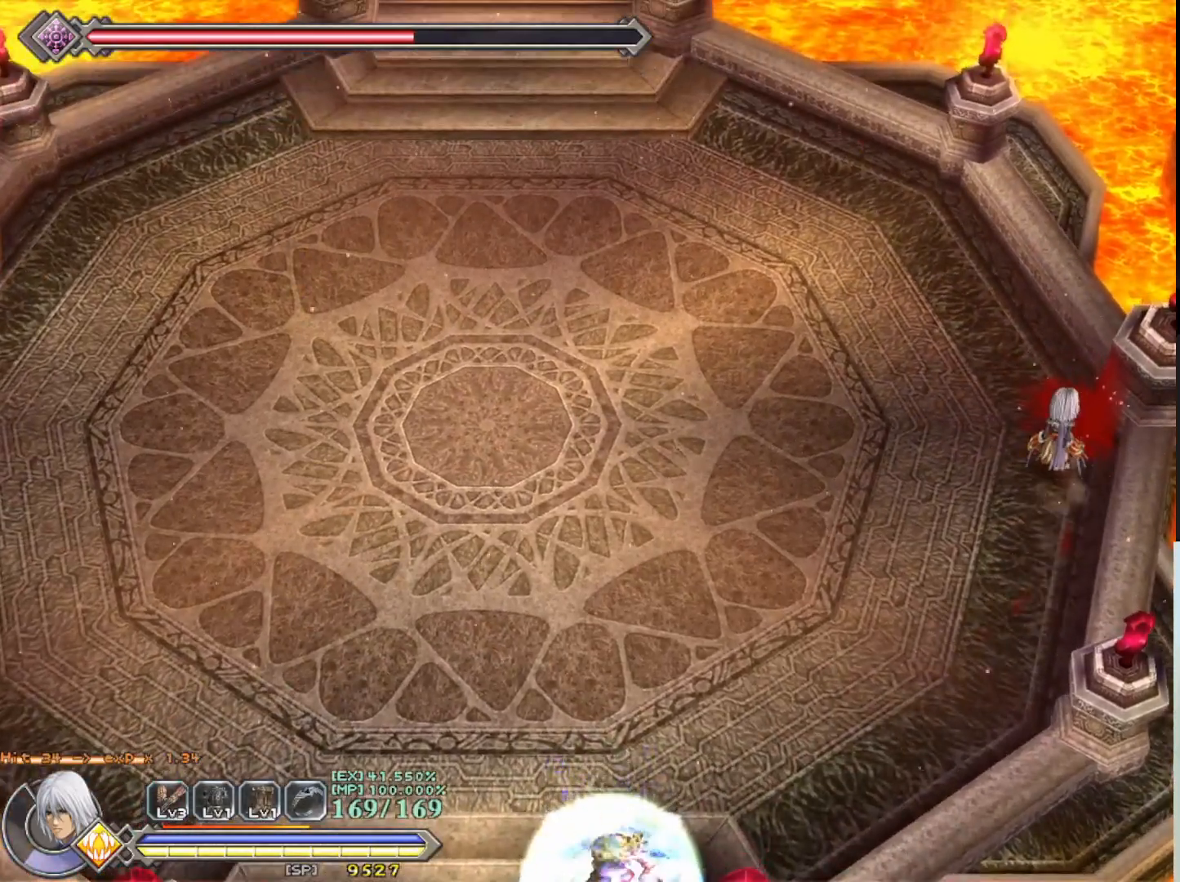
{"buttons": ["R1"], "left_stick": "center", "events": []}
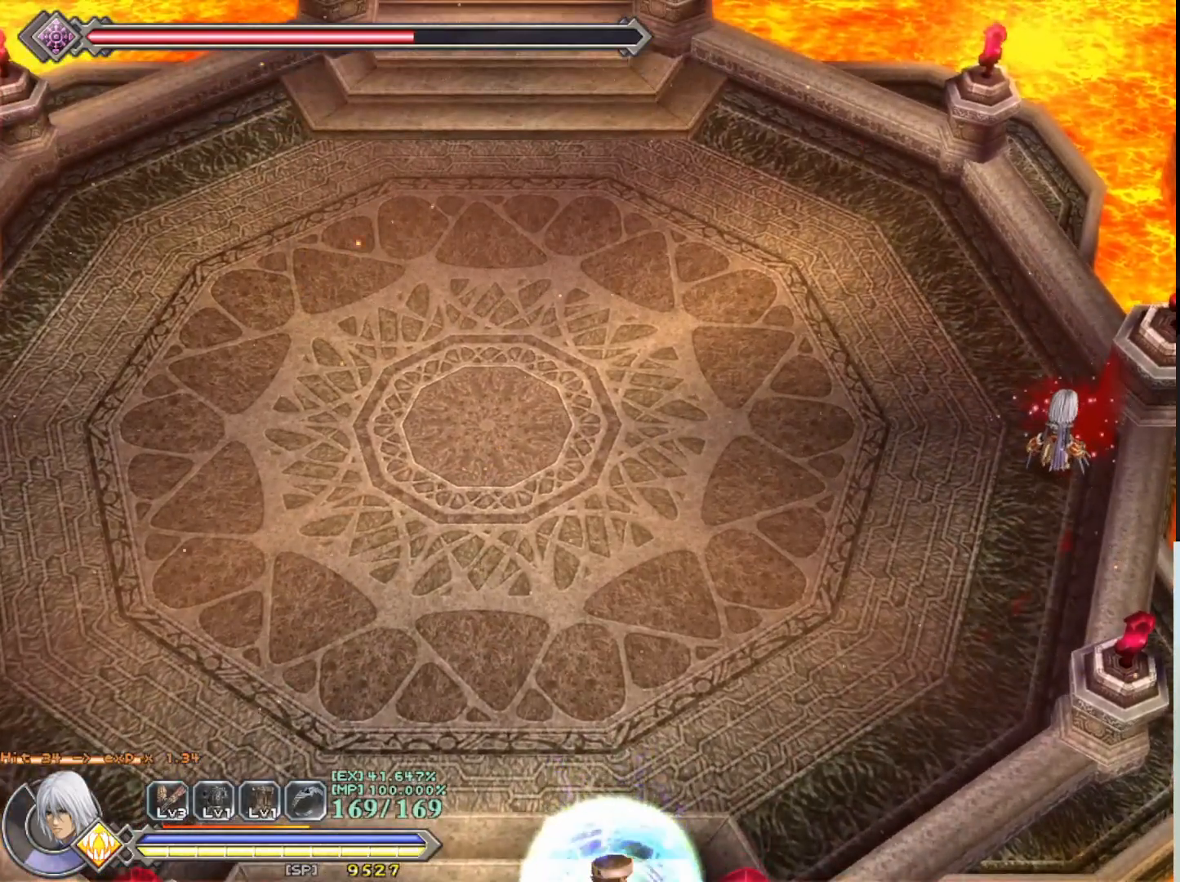
{"buttons": ["R1"], "left_stick": "up-left", "events": [[67, "left_stick", "up"], [383, "left_stick", "up-left"]]}
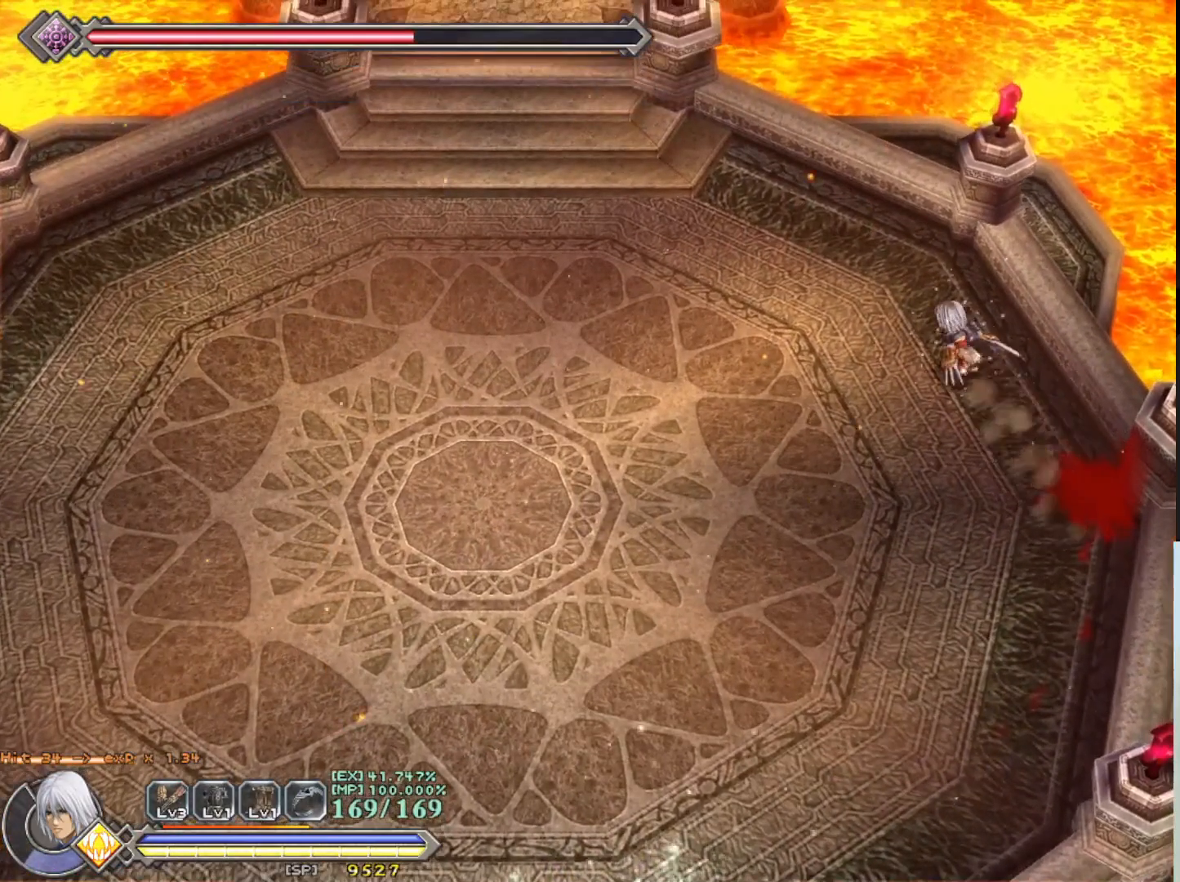
{"buttons": ["R1"], "left_stick": "up-left", "events": []}